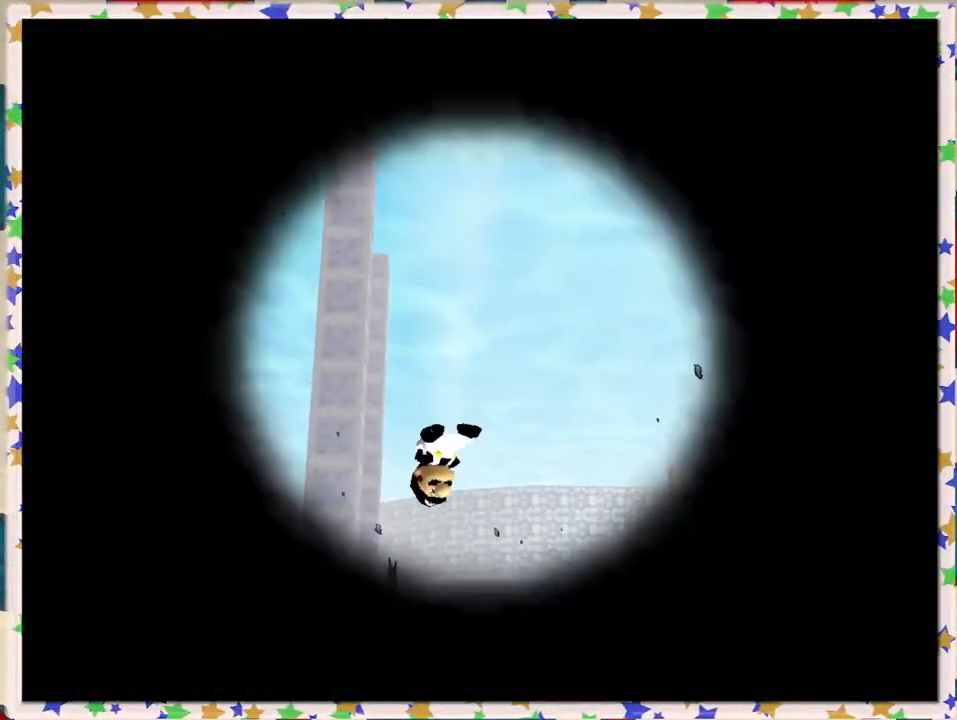
Gameplay with a controller (Nintendo layout); each line is a JSON object with the inputs held at the frame after it. "events" lists button and stick changes between this image and that frame as [ms after this image, input, new state], when the widget could be followed in between. Not read: L3 R3.
{"buttons": [], "left_stick": "left", "events": [[233, "left_stick", "up"], [333, "left_stick", "up-left"], [450, "left_stick", "left"]]}
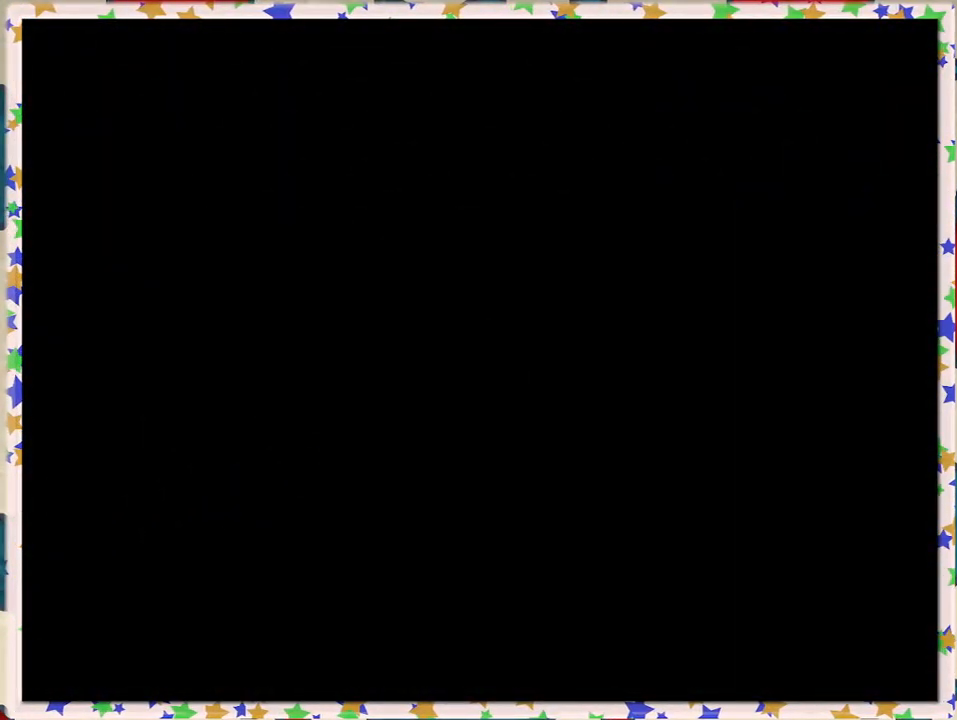
{"buttons": [], "left_stick": "center", "events": [[33, "left_stick", "center"], [67, "A", "down"], [167, "A", "up"], [267, "A", "down"], [350, "A", "up"]]}
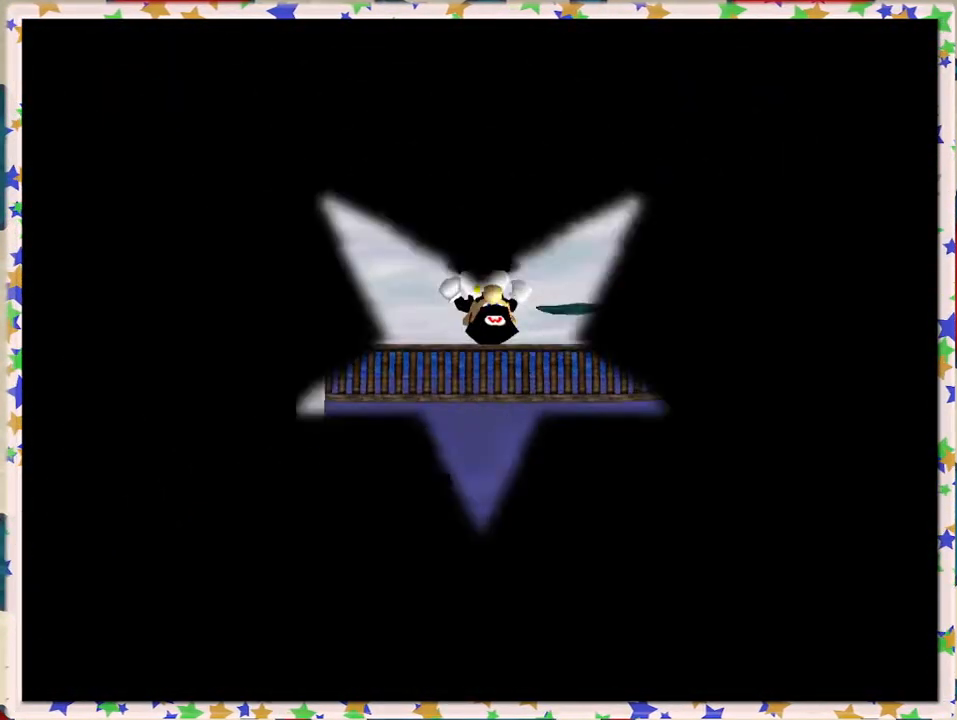
{"buttons": [], "left_stick": "center", "events": []}
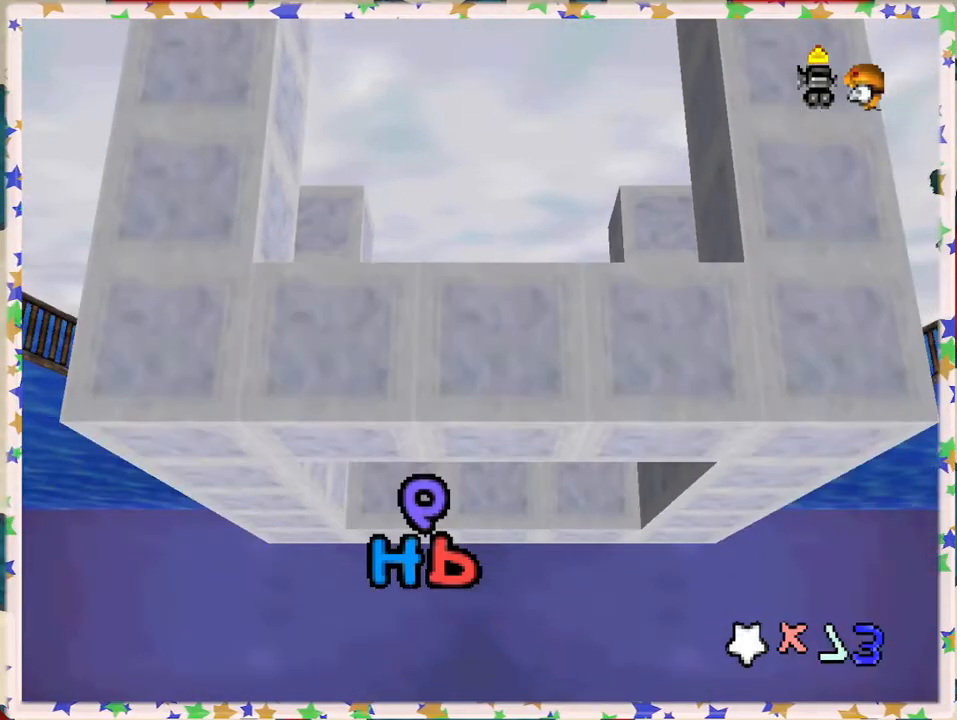
{"buttons": [], "left_stick": "up", "events": [[117, "left_stick", "up"]]}
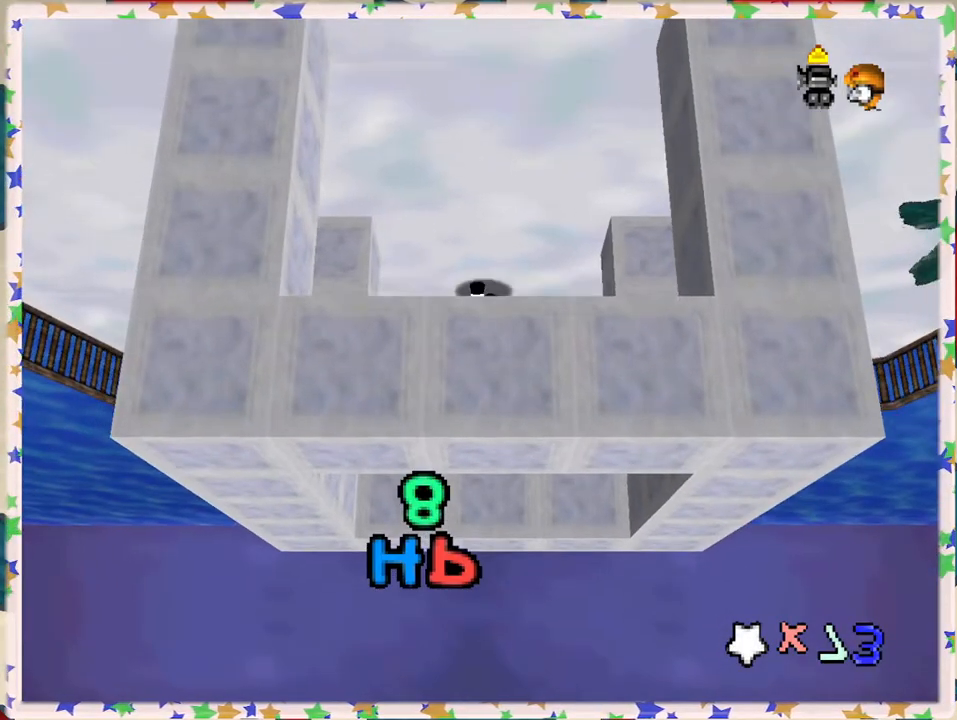
{"buttons": [], "left_stick": "up", "events": []}
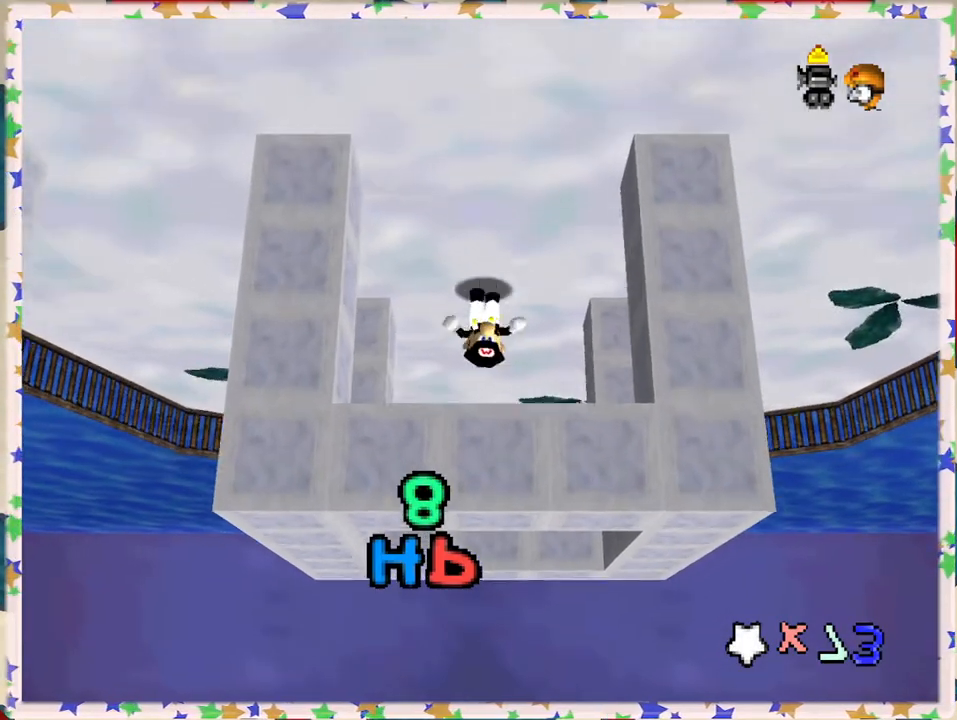
{"buttons": [], "left_stick": "center", "events": [[67, "left_stick", "center"]]}
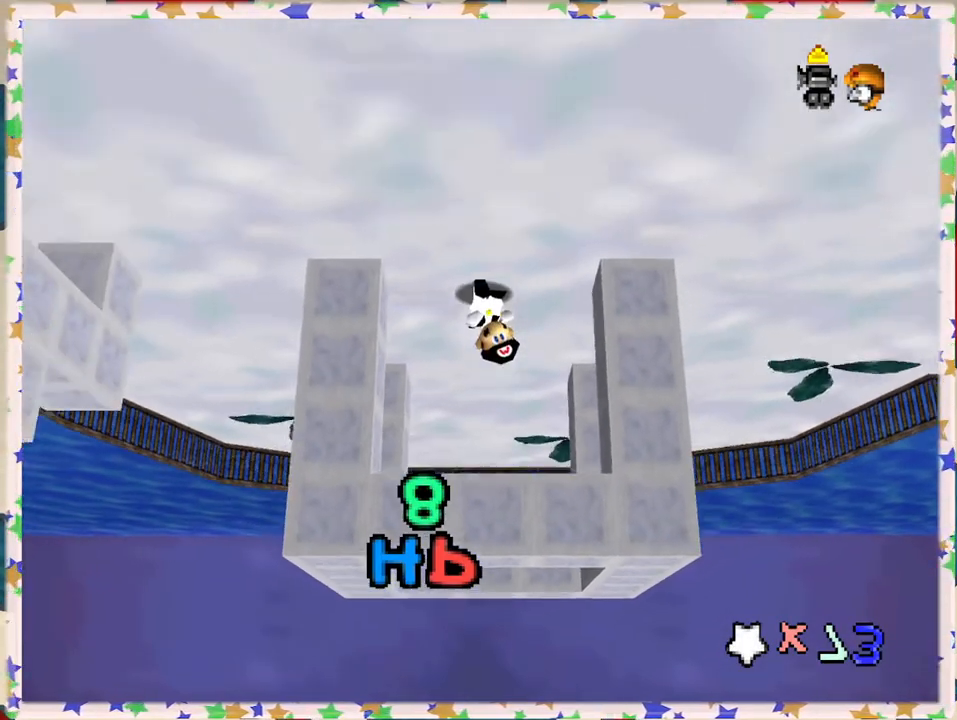
{"buttons": ["A"], "left_stick": "down", "events": [[183, "left_stick", "down"], [200, "A", "down"]]}
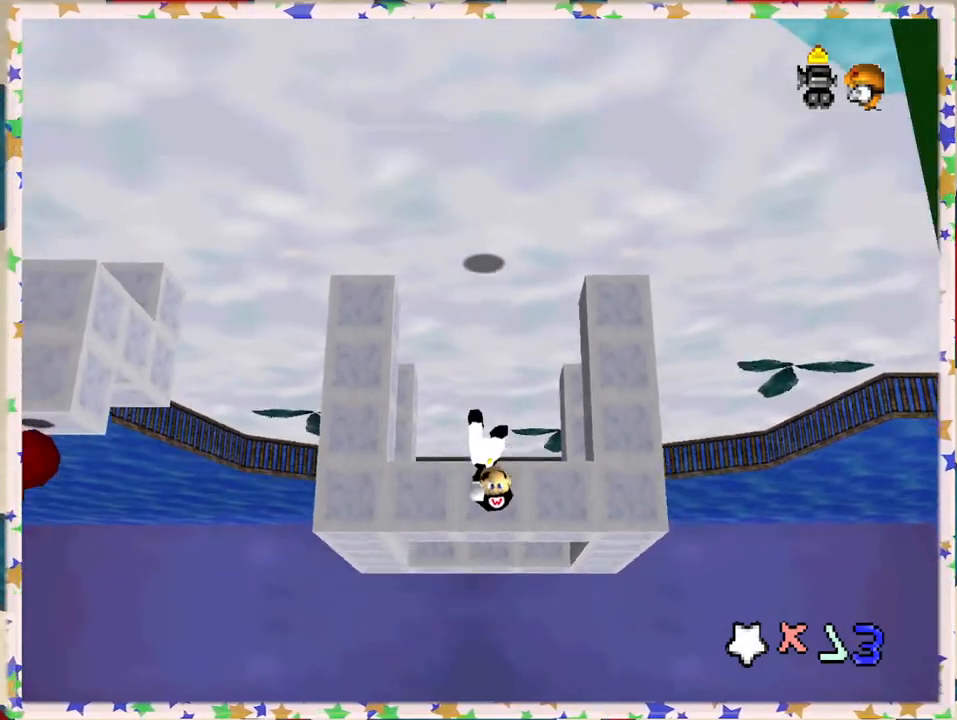
{"buttons": [], "left_stick": "down", "events": [[17, "A", "up"]]}
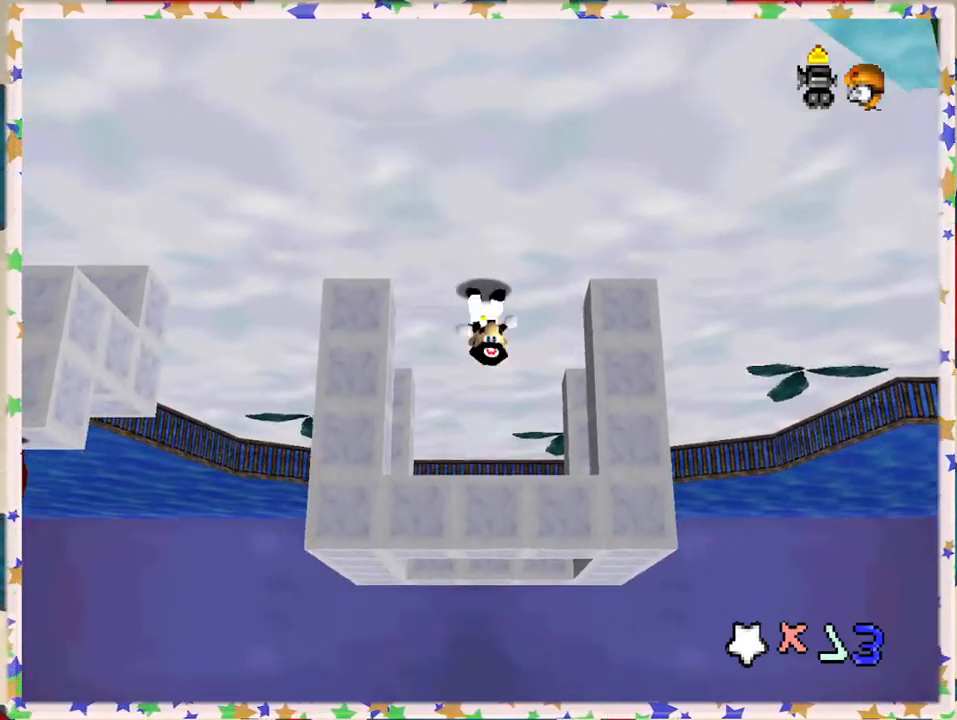
{"buttons": [], "left_stick": "center", "events": [[500, "left_stick", "center"]]}
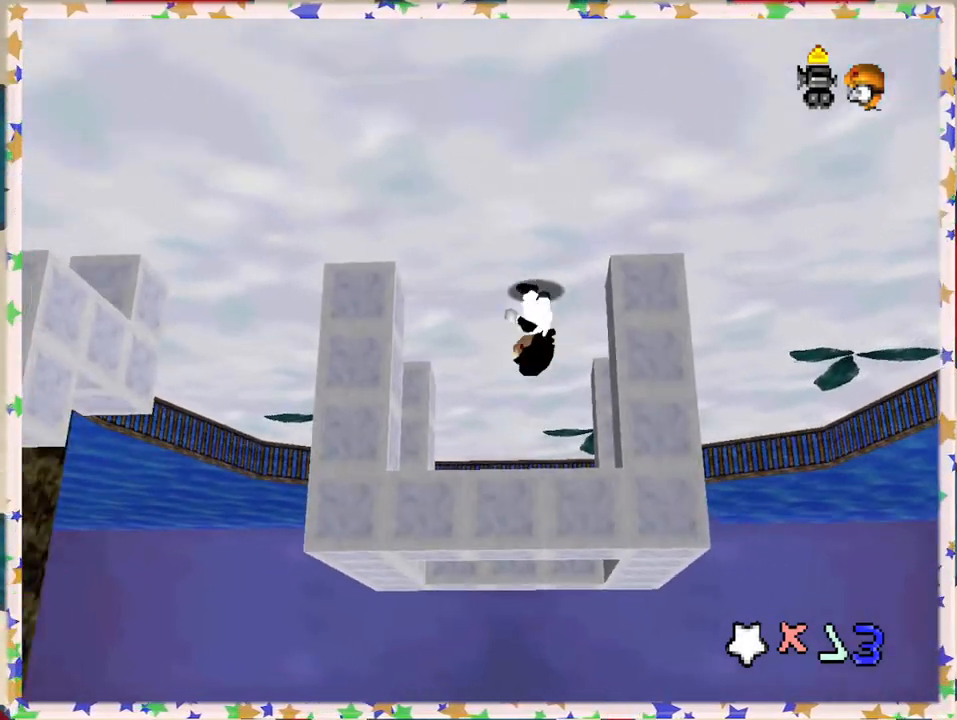
{"buttons": [], "left_stick": "down", "events": [[67, "left_stick", "down"]]}
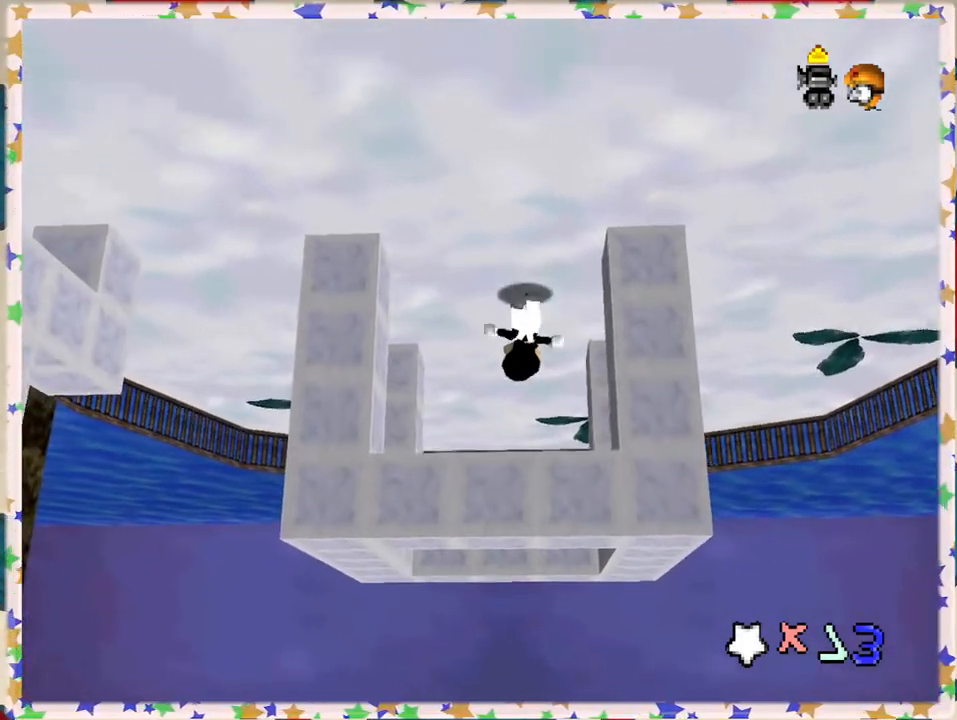
{"buttons": [], "left_stick": "center", "events": [[150, "left_stick", "center"]]}
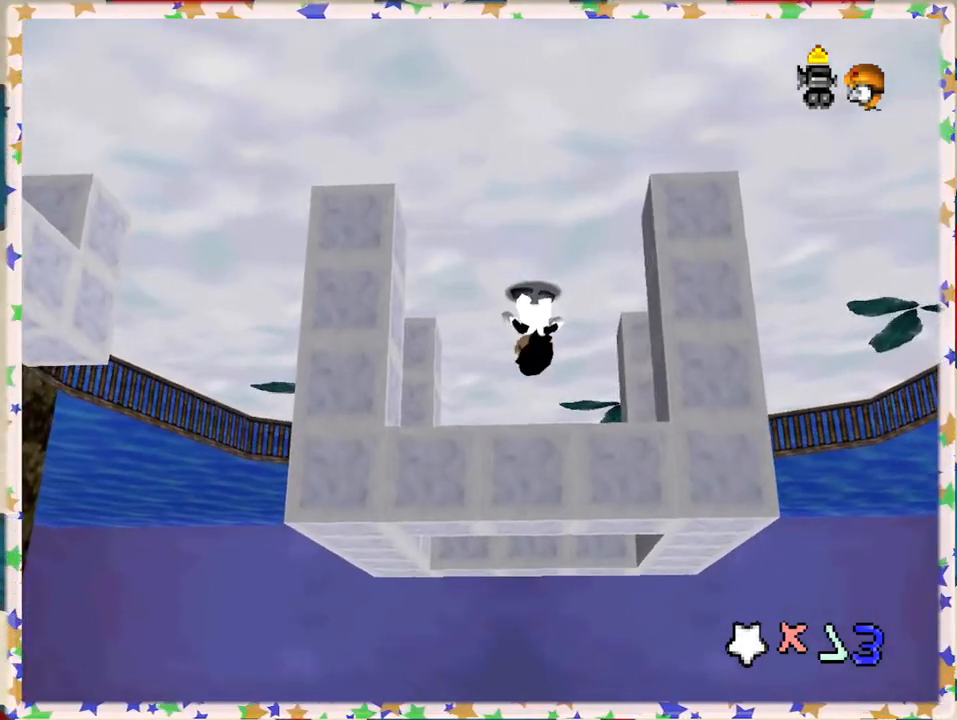
{"buttons": [], "left_stick": "center", "events": []}
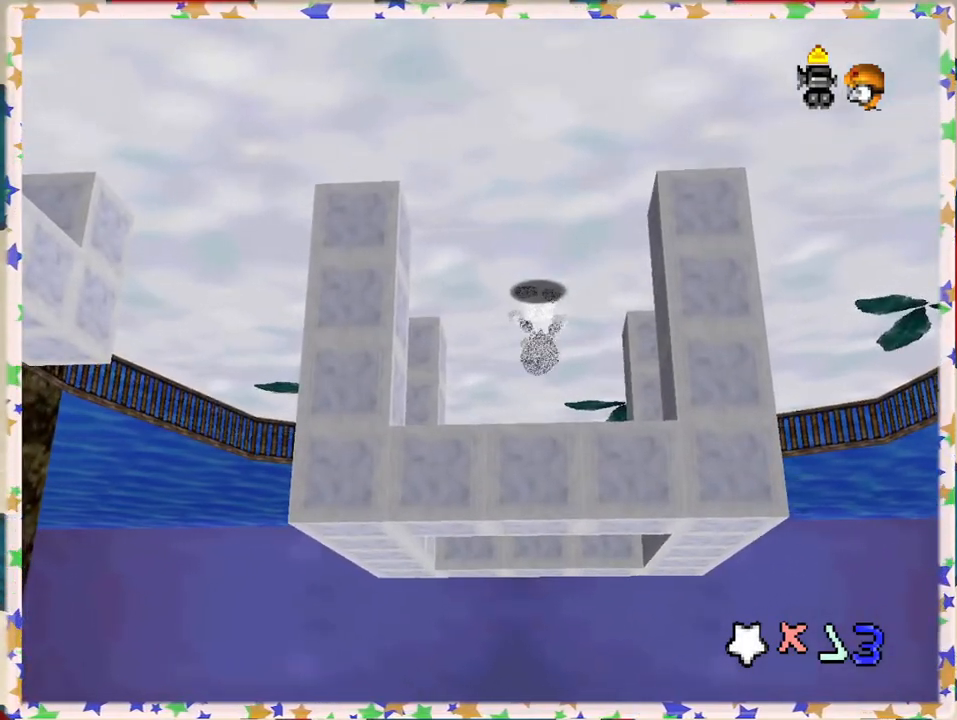
{"buttons": [], "left_stick": "up", "events": [[150, "left_stick", "up-left"], [283, "left_stick", "right"], [333, "left_stick", "down"], [400, "left_stick", "left"], [467, "left_stick", "up"]]}
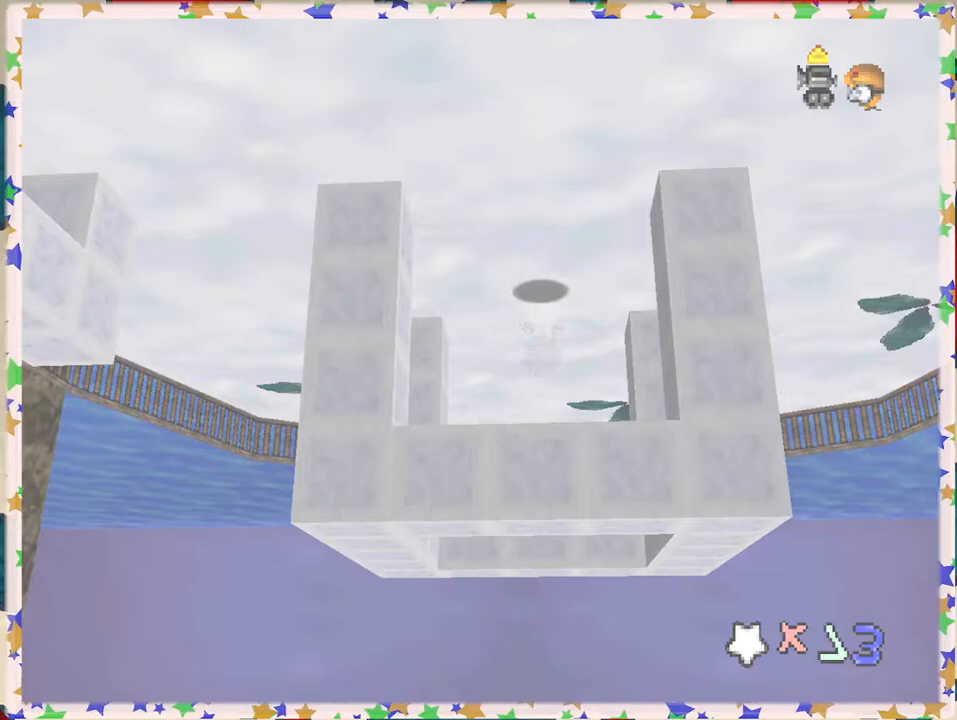
{"buttons": [], "left_stick": "center", "events": [[67, "left_stick", "down-left"], [150, "left_stick", "up-left"], [217, "left_stick", "up-right"], [283, "left_stick", "down"], [367, "left_stick", "center"]]}
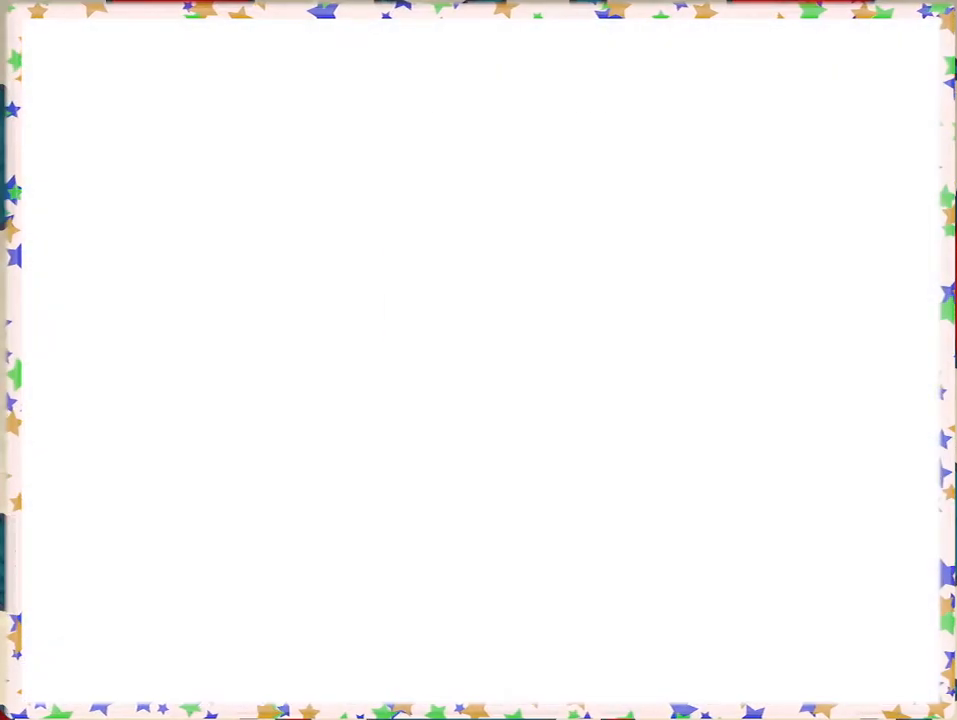
{"buttons": [], "left_stick": "center", "events": []}
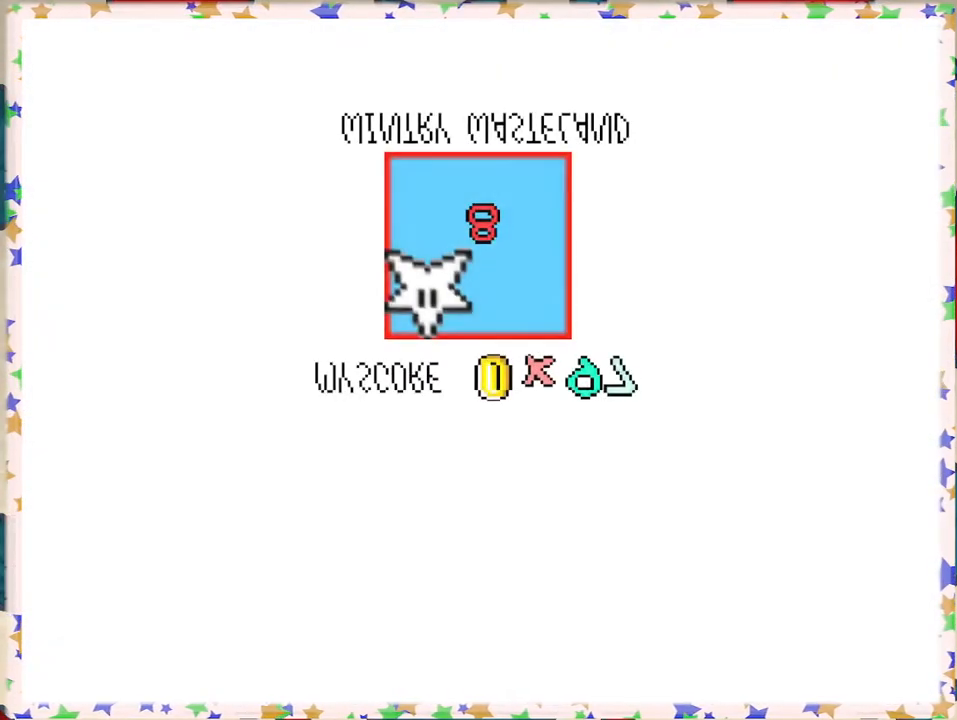
{"buttons": [], "left_stick": "center", "events": []}
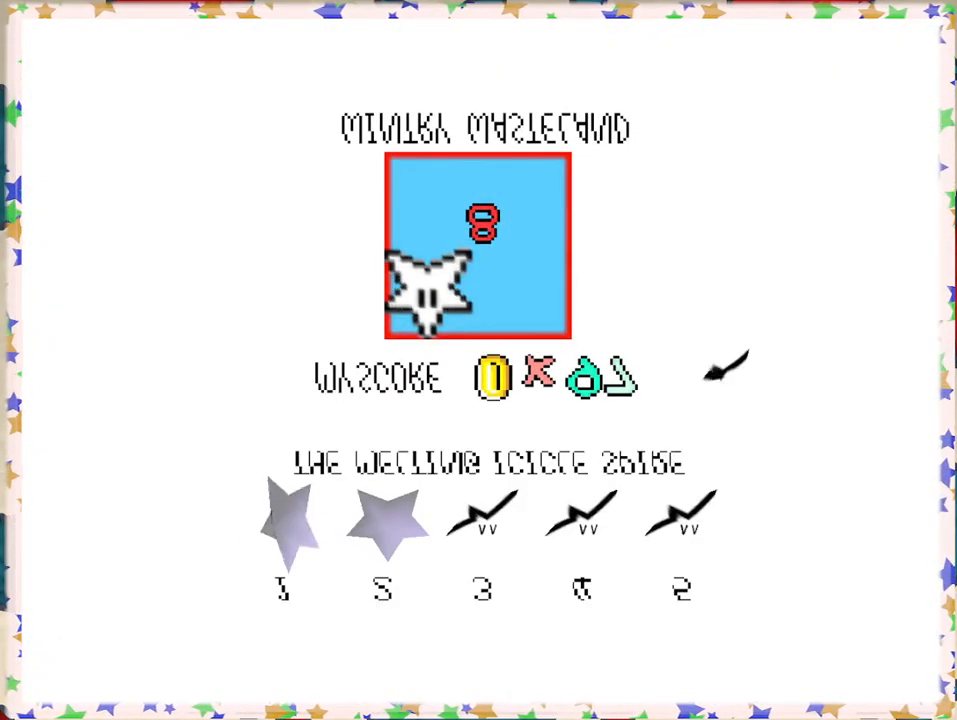
{"buttons": [], "left_stick": "center", "events": []}
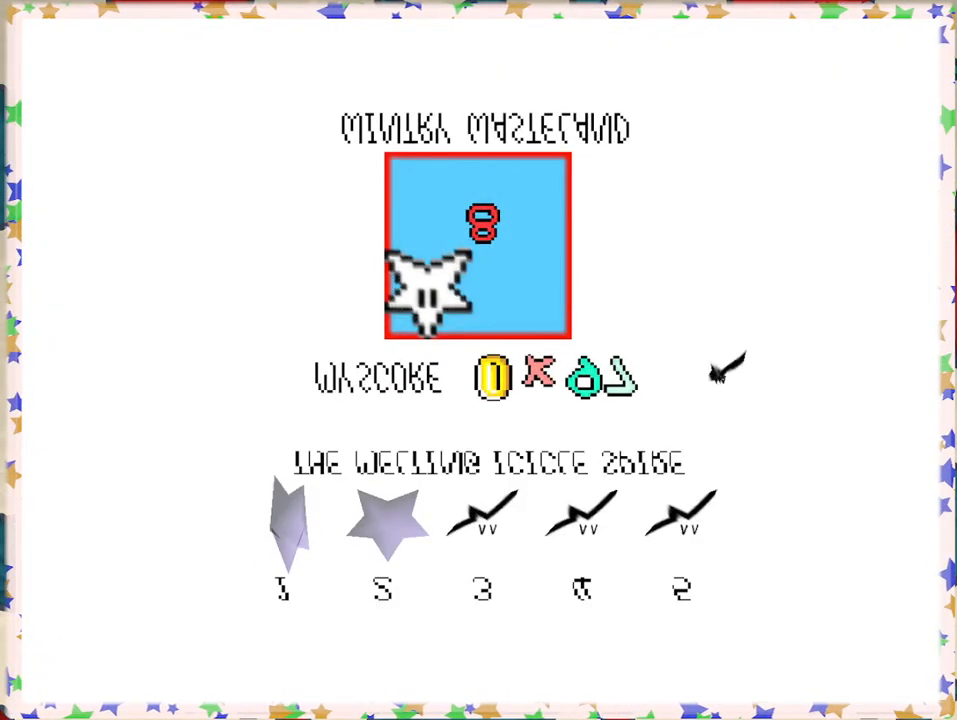
{"buttons": [], "left_stick": "center", "events": [[117, "A", "down"], [200, "A", "up"]]}
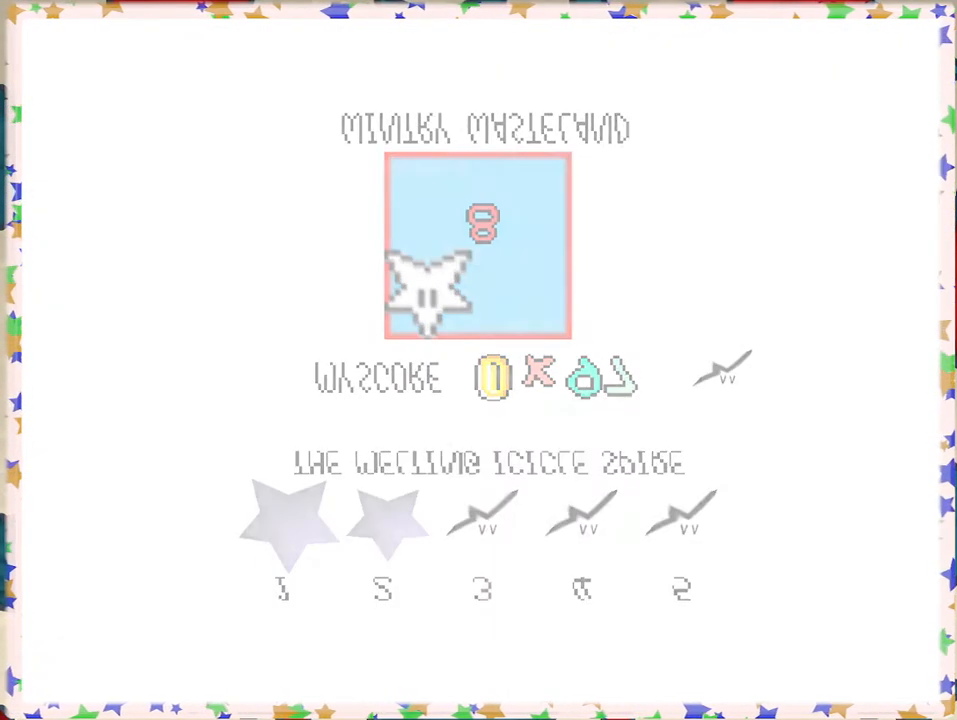
{"buttons": [], "left_stick": "center", "events": []}
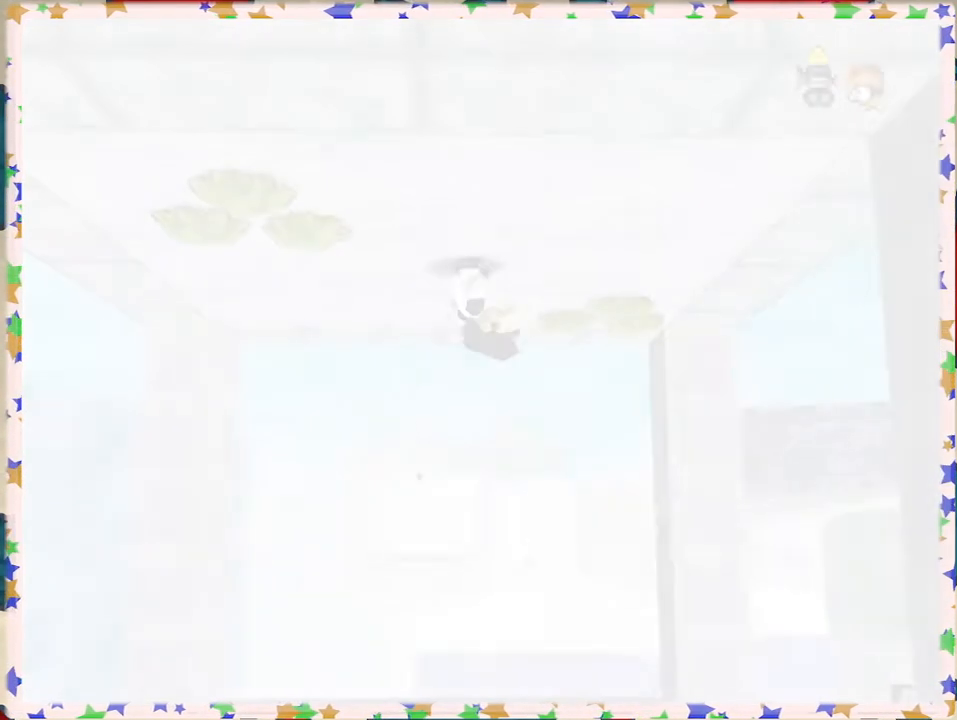
{"buttons": [], "left_stick": "down", "events": [[217, "left_stick", "down"]]}
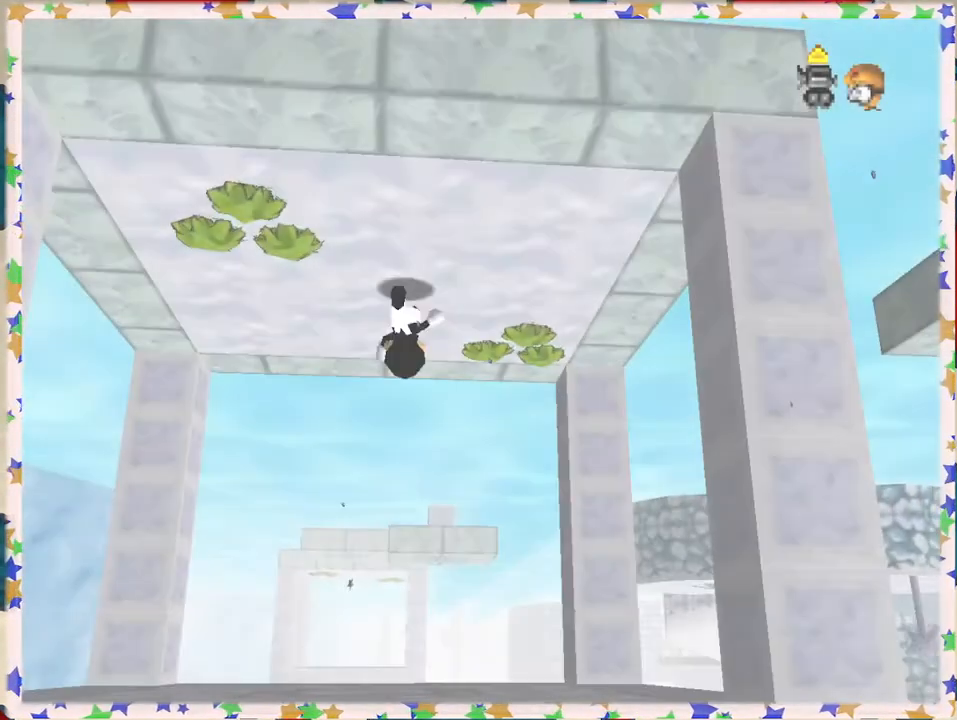
{"buttons": [], "left_stick": "center", "events": [[200, "left_stick", "center"], [367, "C_LEFT", "down"], [500, "C_LEFT", "up"]]}
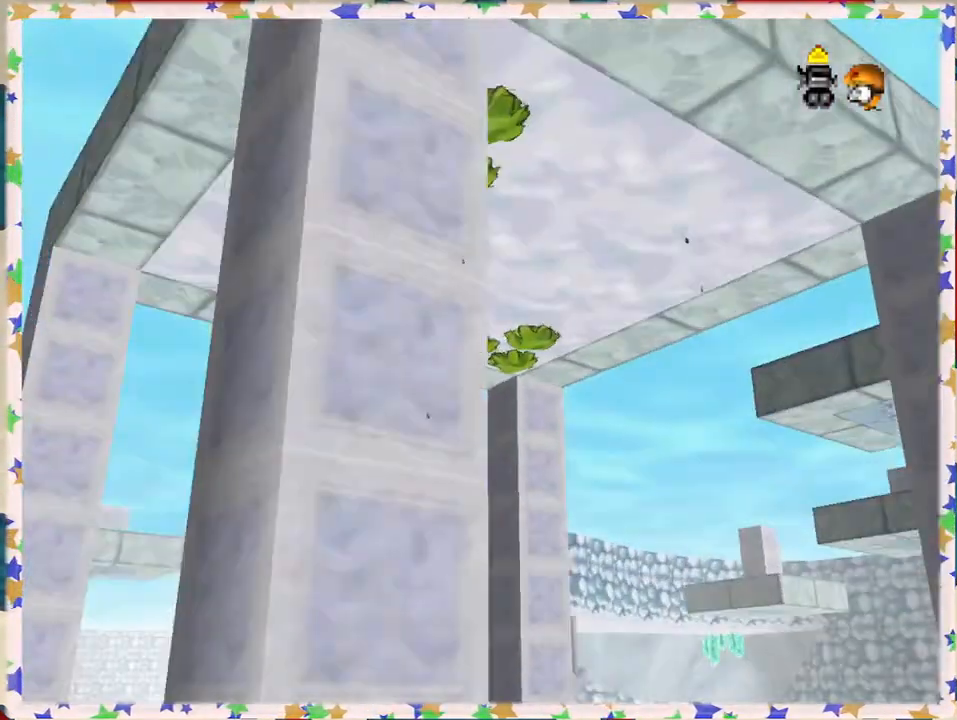
{"buttons": [], "left_stick": "center", "events": [[267, "C_LEFT", "down"], [383, "C_LEFT", "up"]]}
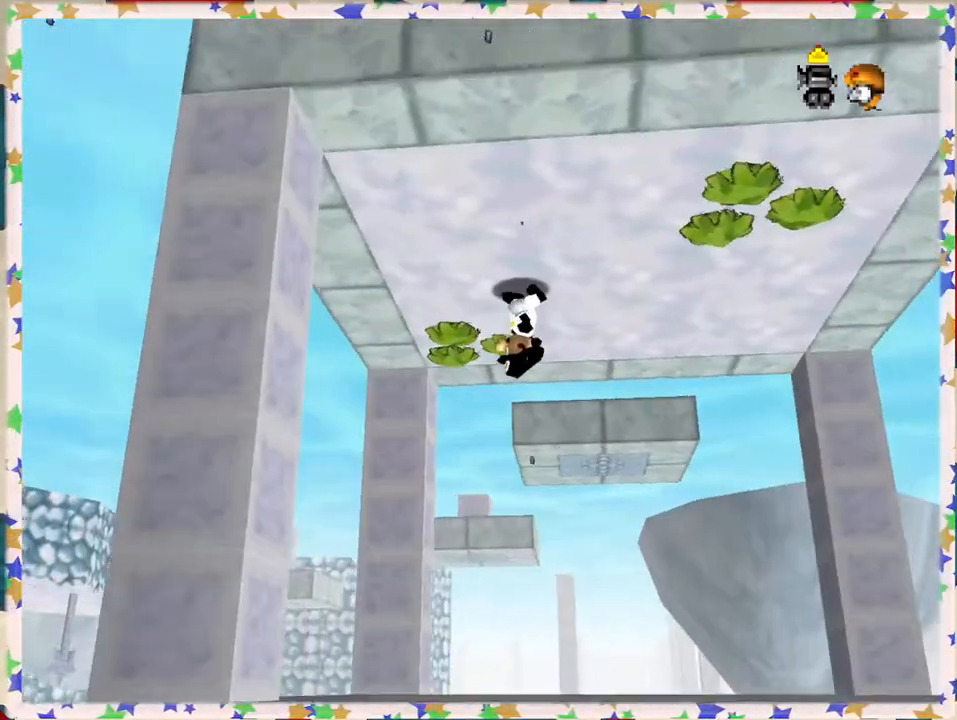
{"buttons": [], "left_stick": "down-right", "events": [[17, "left_stick", "left"], [133, "left_stick", "down"], [267, "left_stick", "down-right"]]}
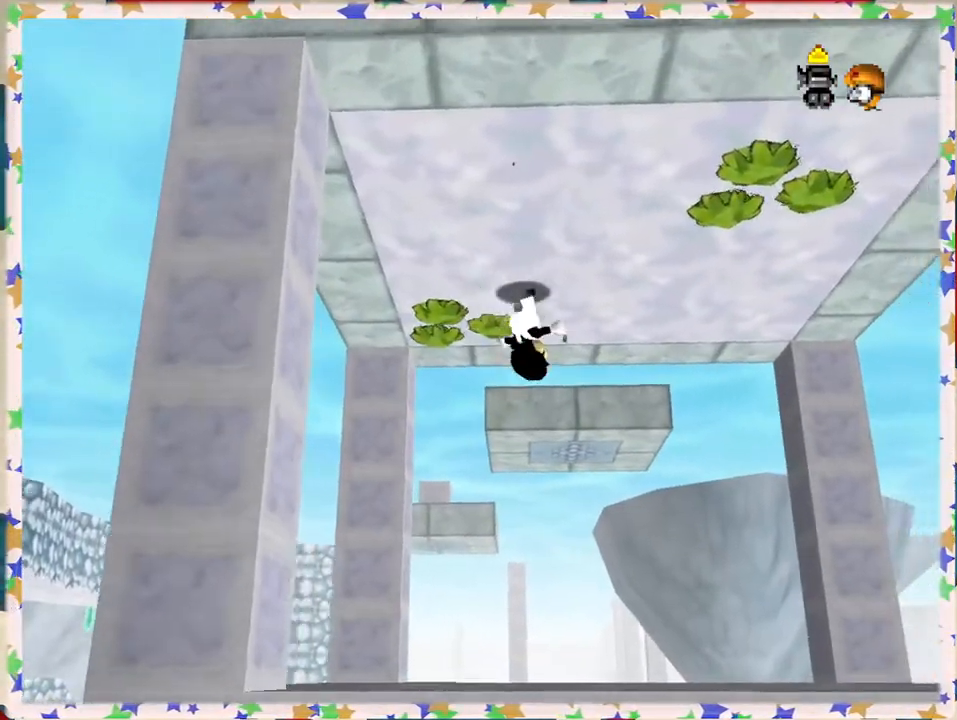
{"buttons": ["Z"], "left_stick": "down", "events": [[67, "left_stick", "down"], [217, "Z", "down"], [267, "A", "down"], [467, "A", "up"]]}
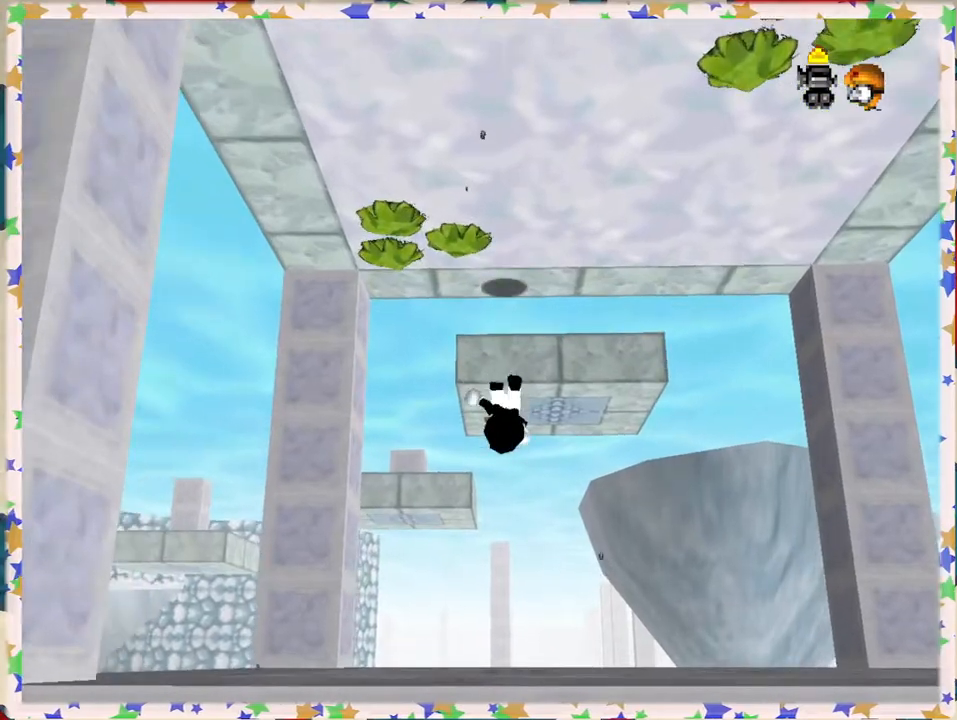
{"buttons": [], "left_stick": "up-right", "events": [[67, "left_stick", "center"], [217, "left_stick", "up"], [283, "Z", "up"], [483, "left_stick", "up-right"]]}
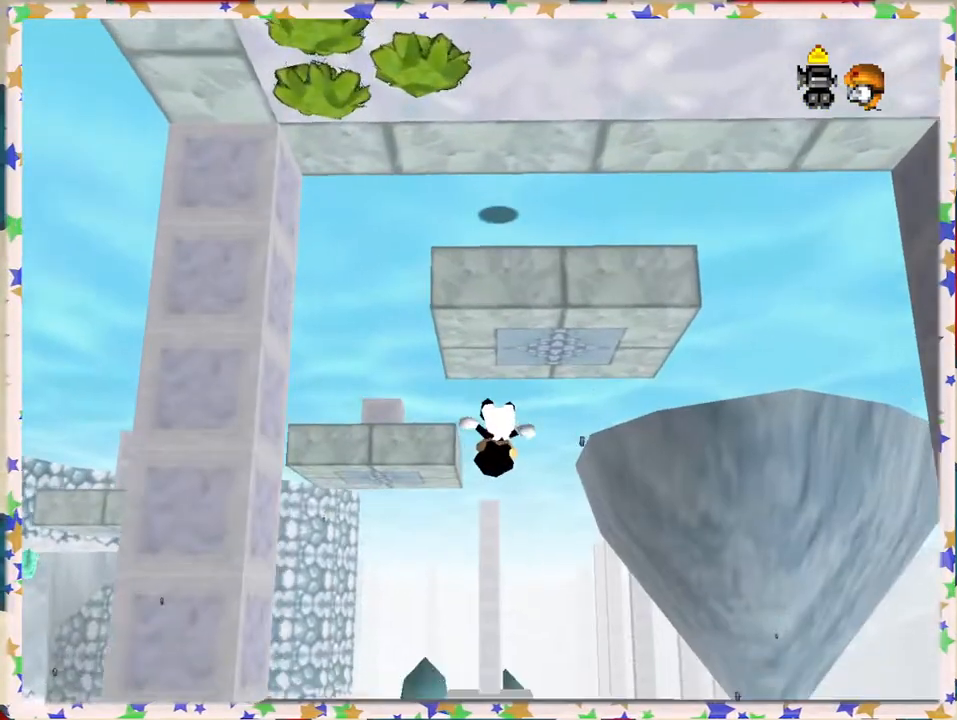
{"buttons": [], "left_stick": "center", "events": [[83, "left_stick", "center"], [250, "C_RIGHT", "down"], [300, "C_RIGHT", "up"]]}